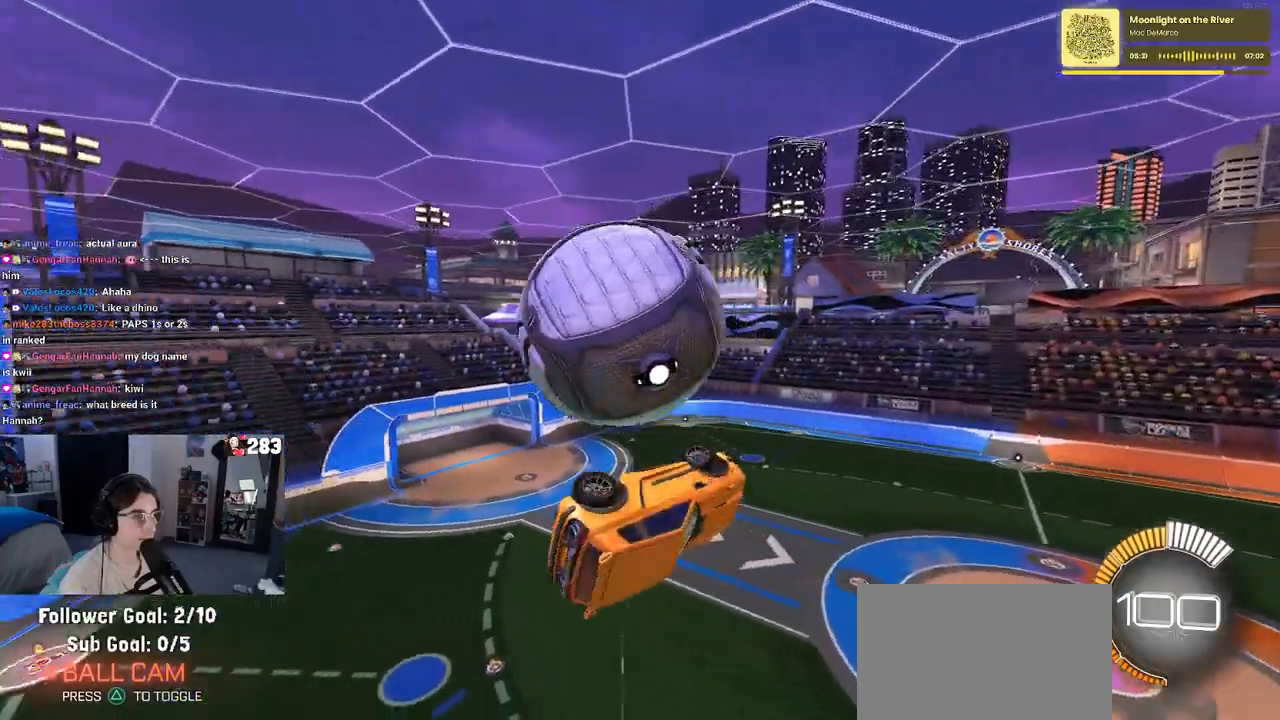
Gameplay with a controller (PlayStation layout); each line is a JSON object with the inputs held at the frame after it. "events" lists button and stick changes between this image and that frame as [ms after this image, input, new state], when the widget could be followed in between. Not read: R2.
{"buttons": ["CROSS"], "left_stick": "up-left", "right_stick": "center", "events": [[233, "left_stick", "up"], [350, "L1", "up"], [433, "left_stick", "up-left"], [467, "CROSS", "down"]]}
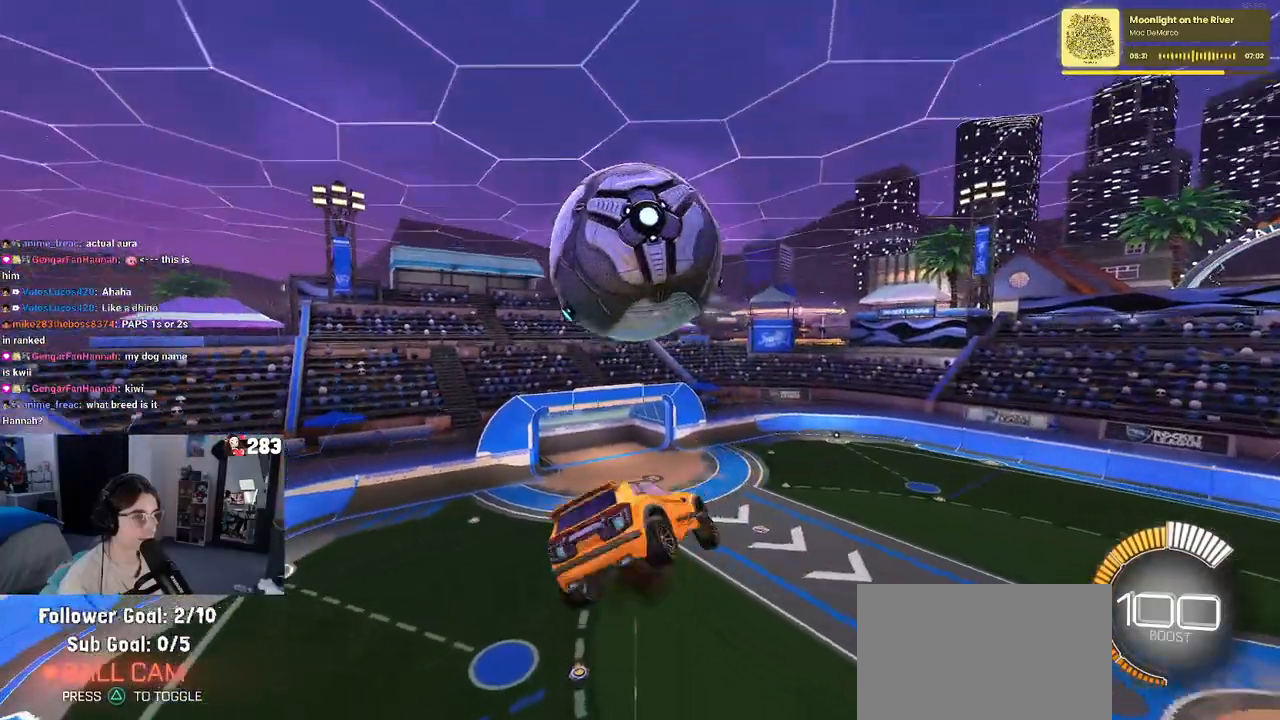
{"buttons": ["L1", "R1"], "left_stick": "right", "right_stick": "center", "events": [[33, "CROSS", "up"], [50, "left_stick", "down"], [100, "left_stick", "down-right"], [167, "R1", "down"], [267, "R1", "up"], [450, "R1", "down"], [467, "L1", "down"], [483, "left_stick", "right"]]}
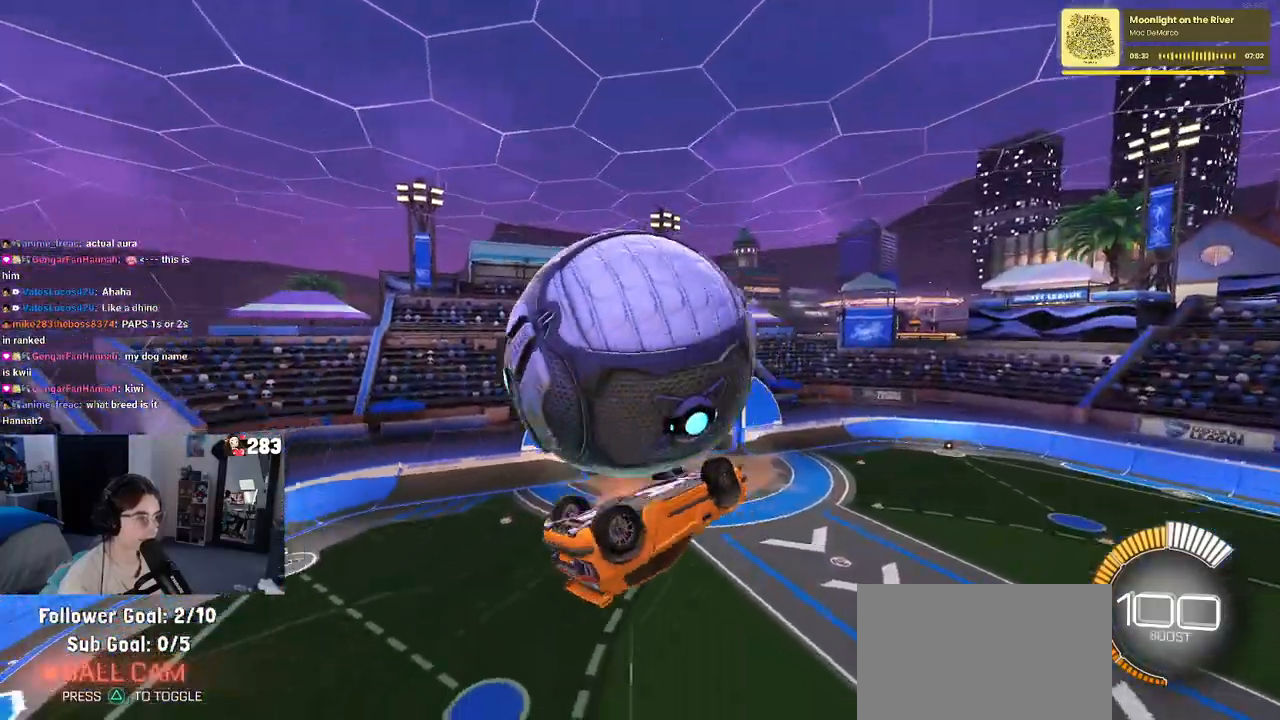
{"buttons": ["L1"], "left_stick": "up-right", "right_stick": "center", "events": [[17, "left_stick", "up-right"], [117, "left_stick", "up"], [333, "left_stick", "up-right"], [350, "R1", "up"]]}
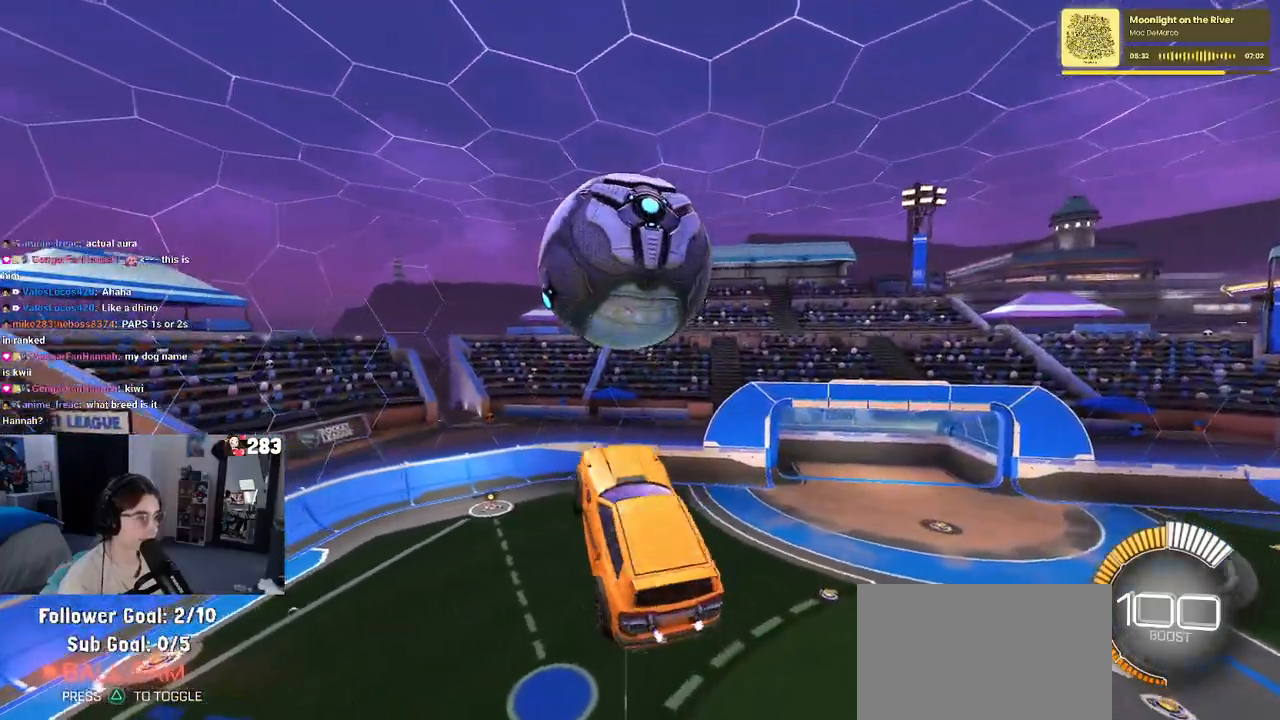
{"buttons": ["R1"], "left_stick": "center", "right_stick": "center", "events": [[50, "left_stick", "up"], [67, "L1", "up"], [83, "R1", "down"], [150, "CROSS", "down"], [250, "CROSS", "up"], [250, "left_stick", "down"], [317, "R1", "up"], [433, "R1", "down"], [450, "left_stick", "center"]]}
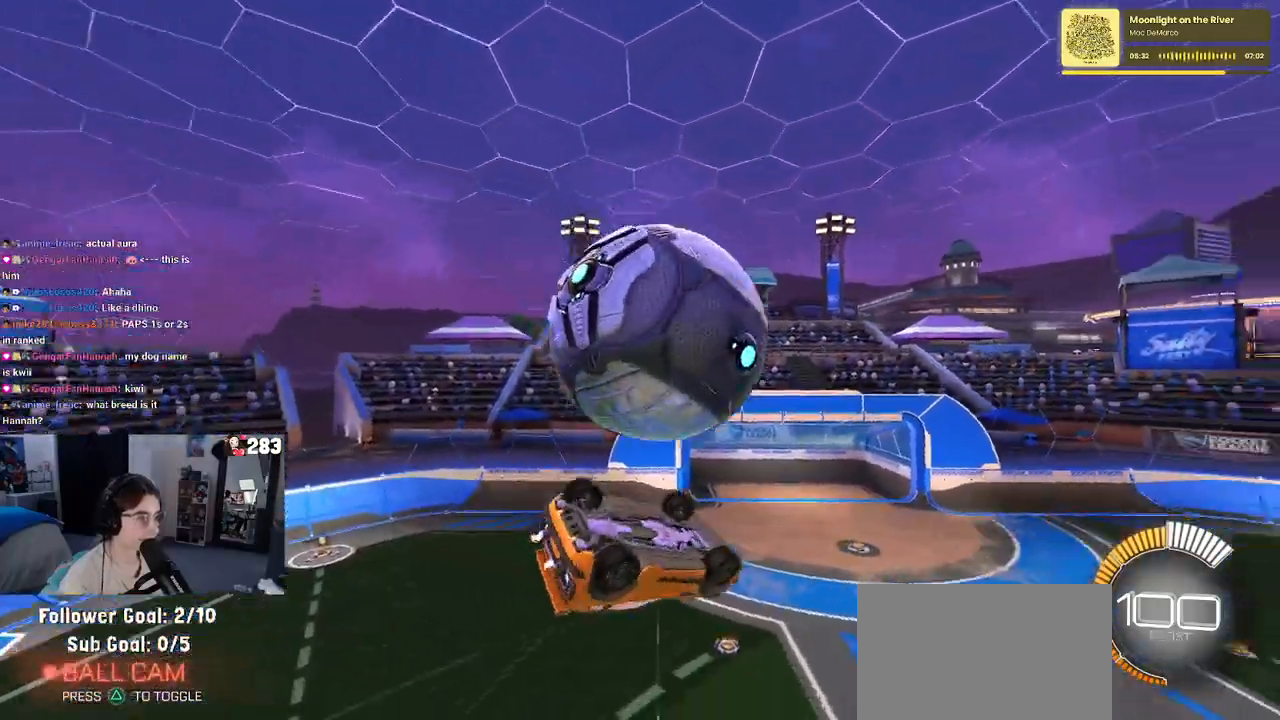
{"buttons": ["L1"], "left_stick": "up-left", "right_stick": "center", "events": [[50, "left_stick", "down-right"], [117, "L1", "down"], [250, "left_stick", "up-right"], [317, "left_stick", "up-left"], [333, "R1", "up"]]}
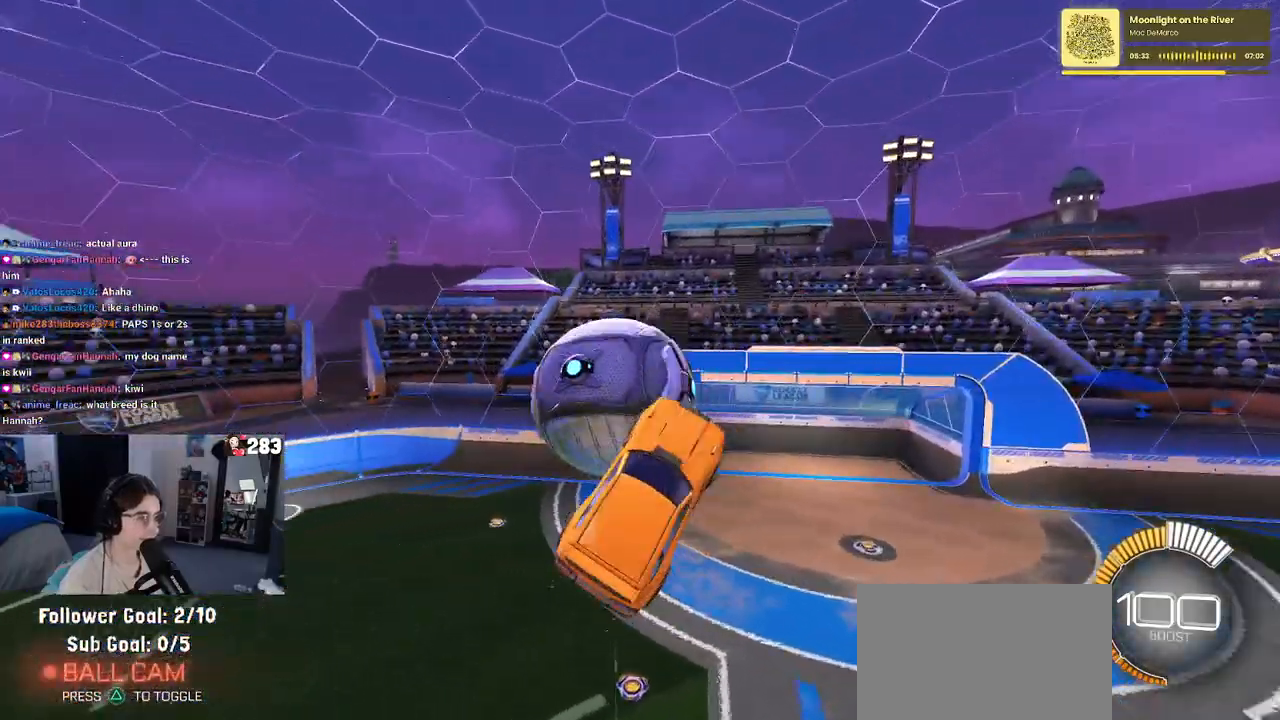
{"buttons": ["L1", "R1"], "left_stick": "down-right", "right_stick": "center", "events": [[100, "left_stick", "down-left"], [317, "left_stick", "down-right"], [483, "R1", "down"]]}
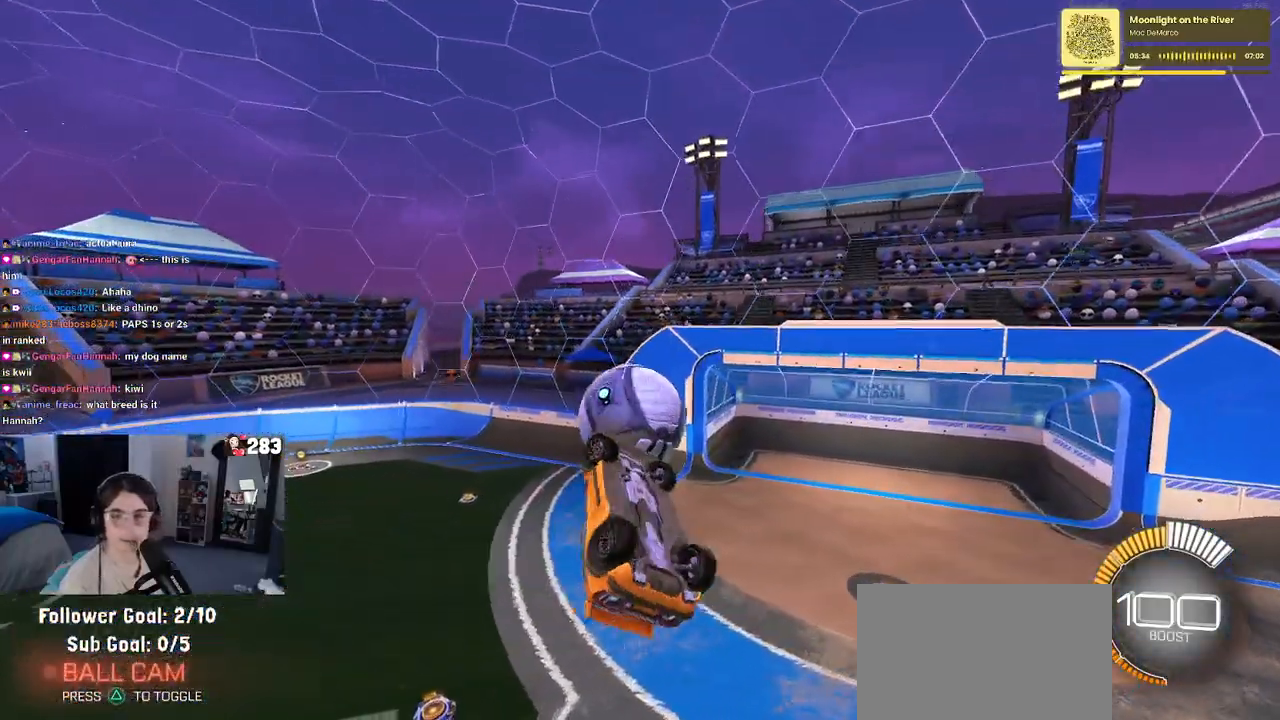
{"buttons": [], "left_stick": "right", "right_stick": "center", "events": [[150, "left_stick", "up-right"], [283, "left_stick", "left"], [433, "left_stick", "center"], [483, "R1", "up"], [500, "L1", "up"], [500, "left_stick", "right"]]}
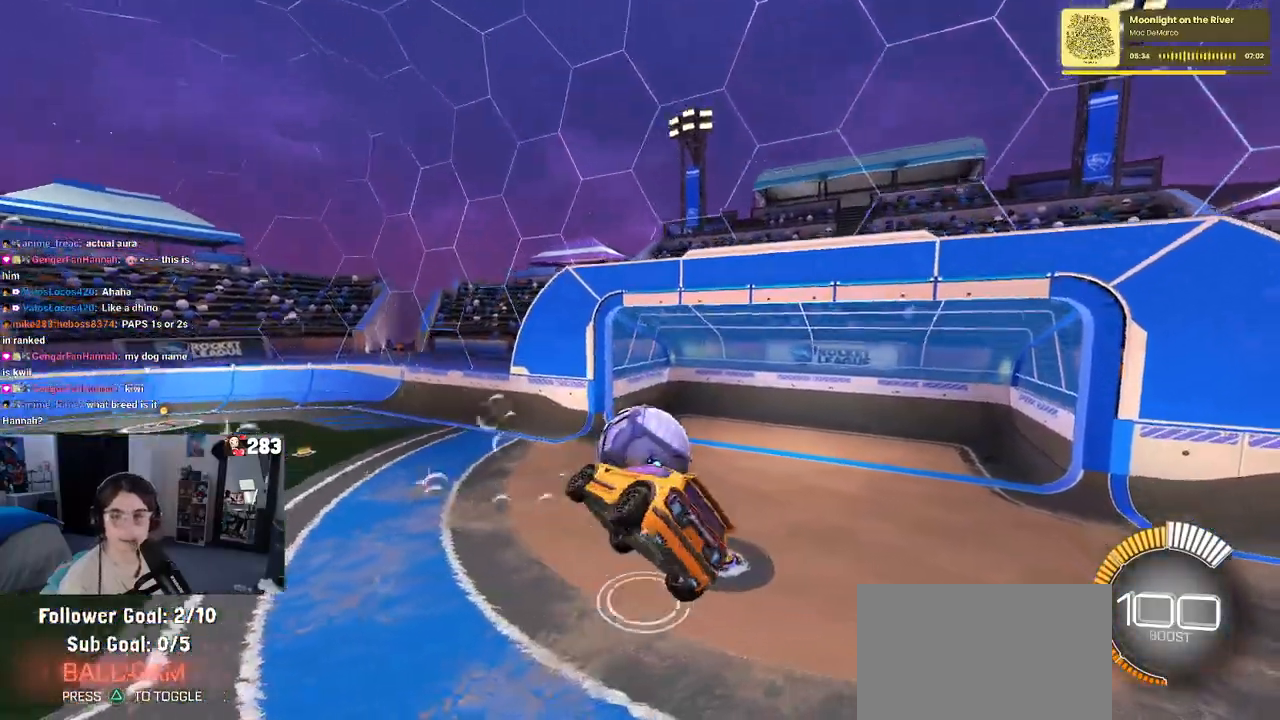
{"buttons": ["SQUARE"], "left_stick": "center", "right_stick": "center", "events": [[117, "SQUARE", "down"], [117, "left_stick", "center"]]}
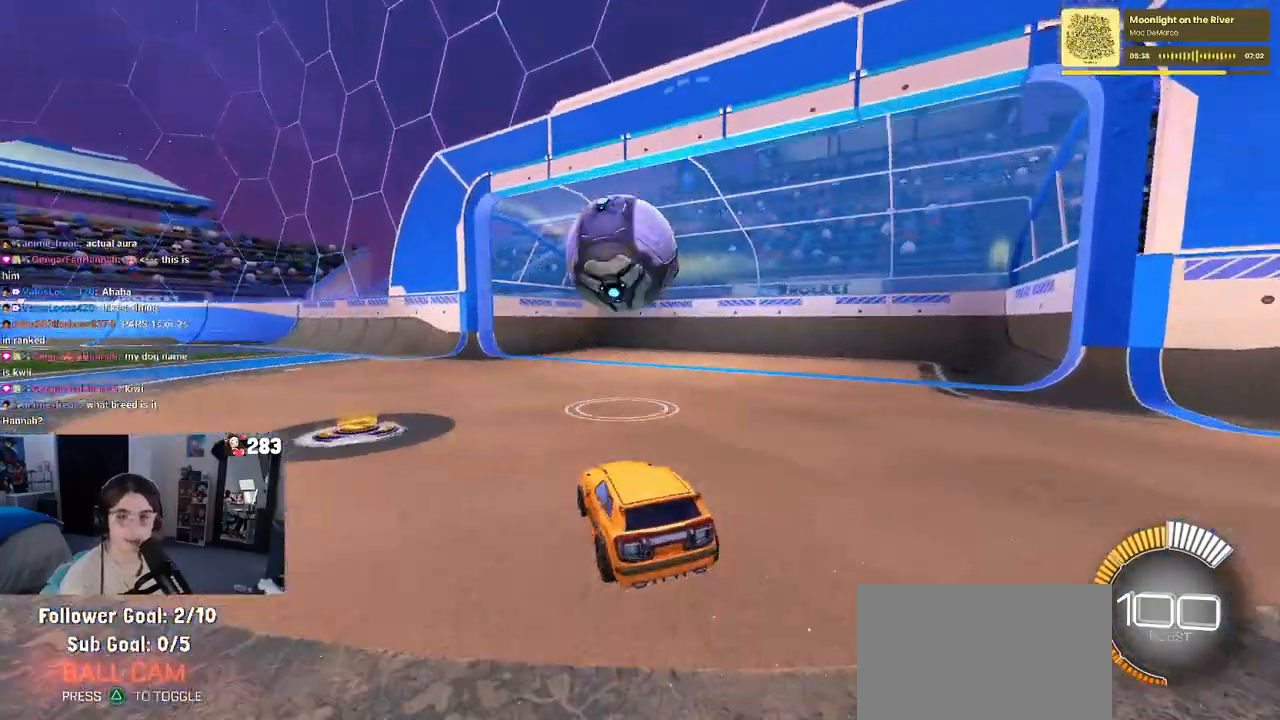
{"buttons": ["CROSS", "SQUARE", "L1", "R1"], "left_stick": "center", "right_stick": "center", "events": [[83, "CROSS", "down"], [100, "R1", "down"], [100, "left_stick", "down"], [233, "CROSS", "up"], [317, "left_stick", "center"], [333, "CROSS", "down"], [483, "L1", "down"]]}
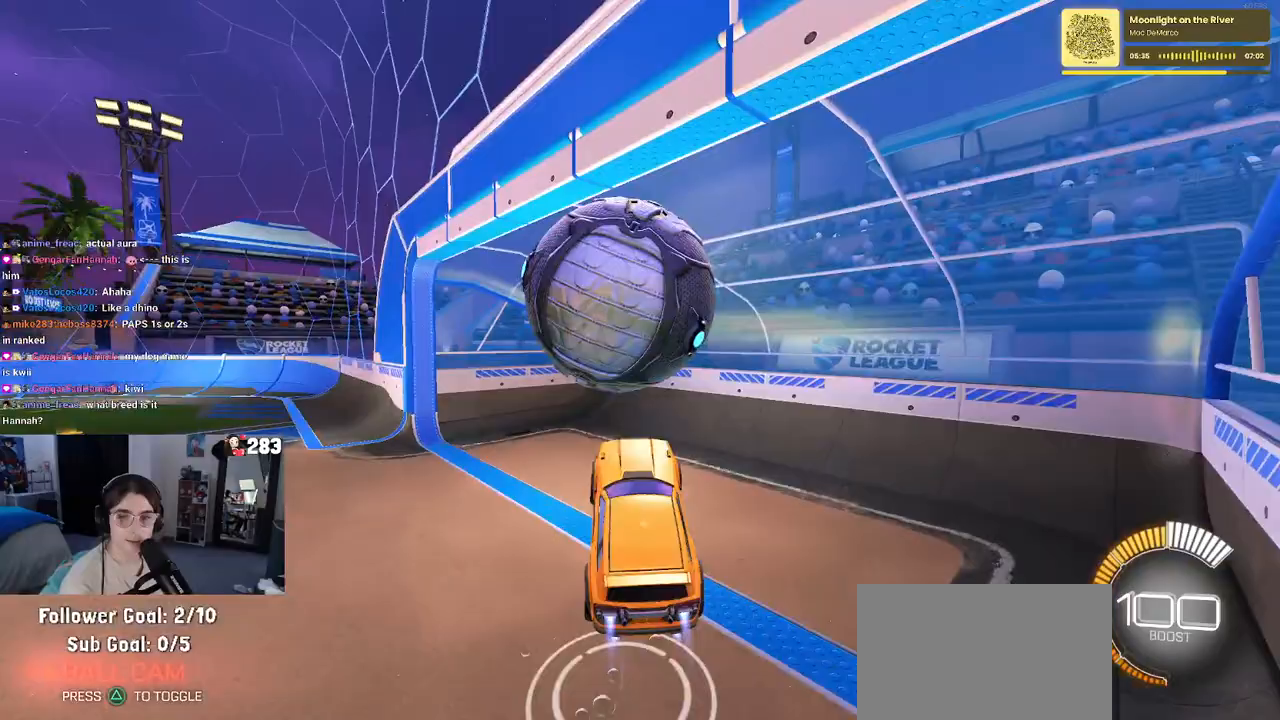
{"buttons": ["R1", "R3"], "left_stick": "center", "right_stick": "center", "events": [[17, "left_stick", "right"], [50, "CROSS", "up"], [117, "SQUARE", "up"], [183, "left_stick", "center"], [217, "L1", "up"], [467, "R3", "down"]]}
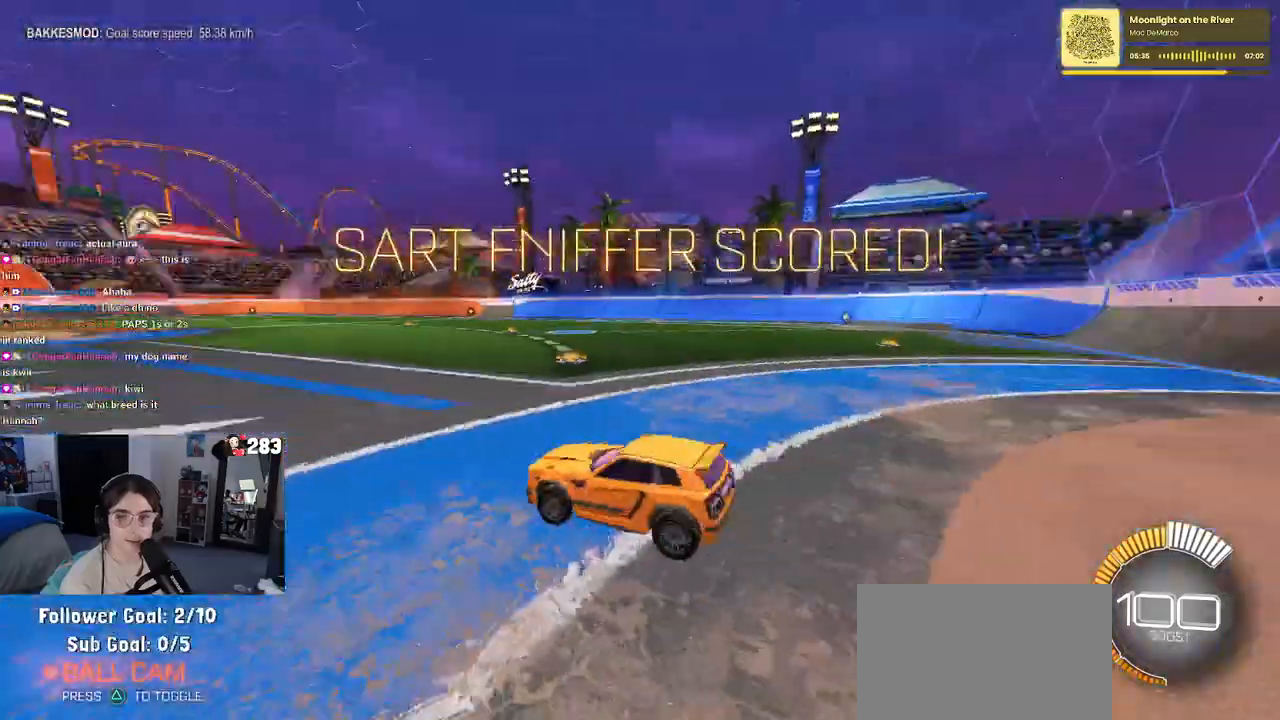
{"buttons": ["R1"], "left_stick": "center", "right_stick": "center", "events": [[50, "R3", "up"], [217, "left_stick", "left"], [317, "TRIANGLE", "down"], [367, "left_stick", "center"], [433, "TRIANGLE", "up"]]}
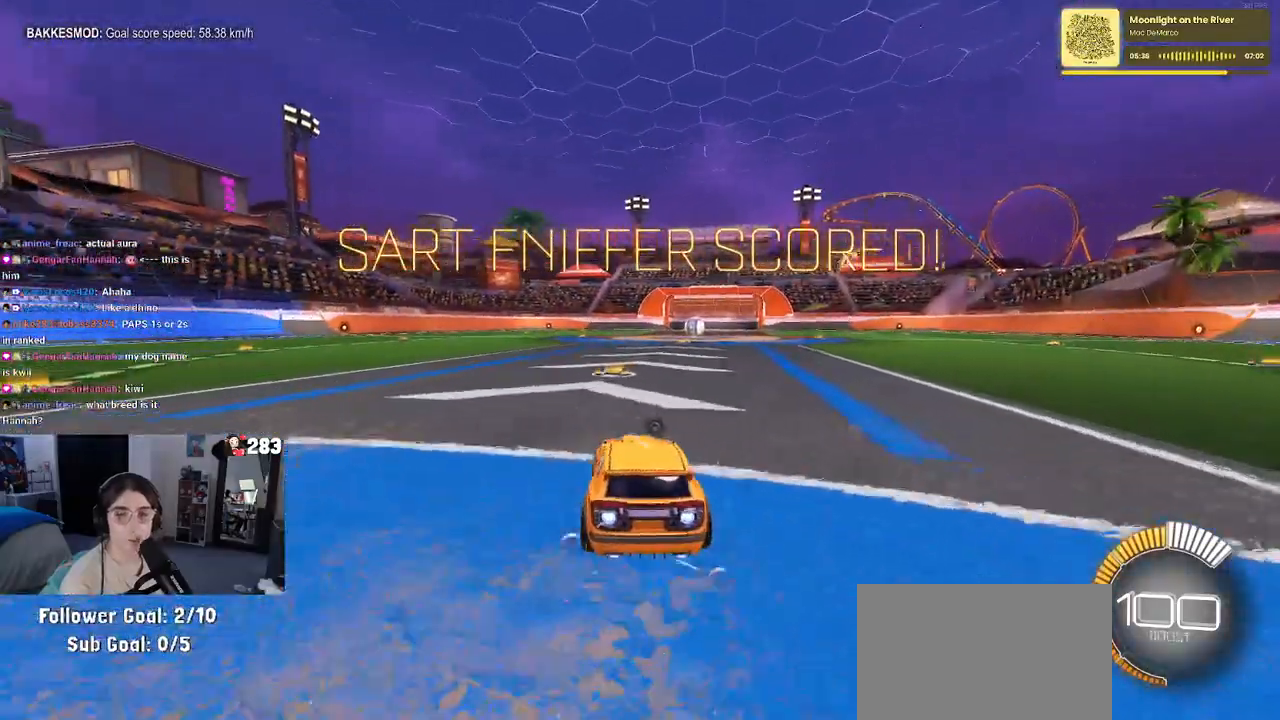
{"buttons": [], "left_stick": "right", "right_stick": "center", "events": [[83, "R1", "up"], [183, "DPAD_UP", "down"], [267, "DPAD_UP", "up"], [483, "left_stick", "right"]]}
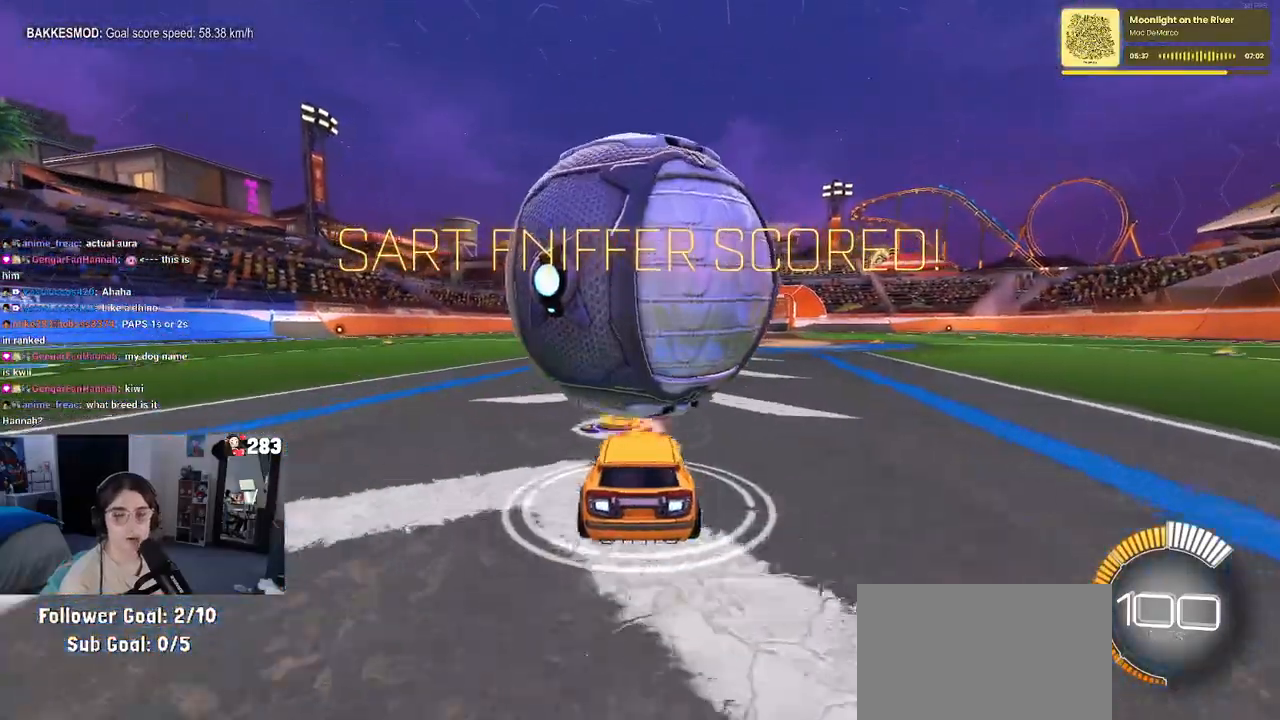
{"buttons": ["SQUARE"], "left_stick": "left", "right_stick": "center", "events": [[117, "left_stick", "center"], [367, "SQUARE", "down"], [383, "left_stick", "left"]]}
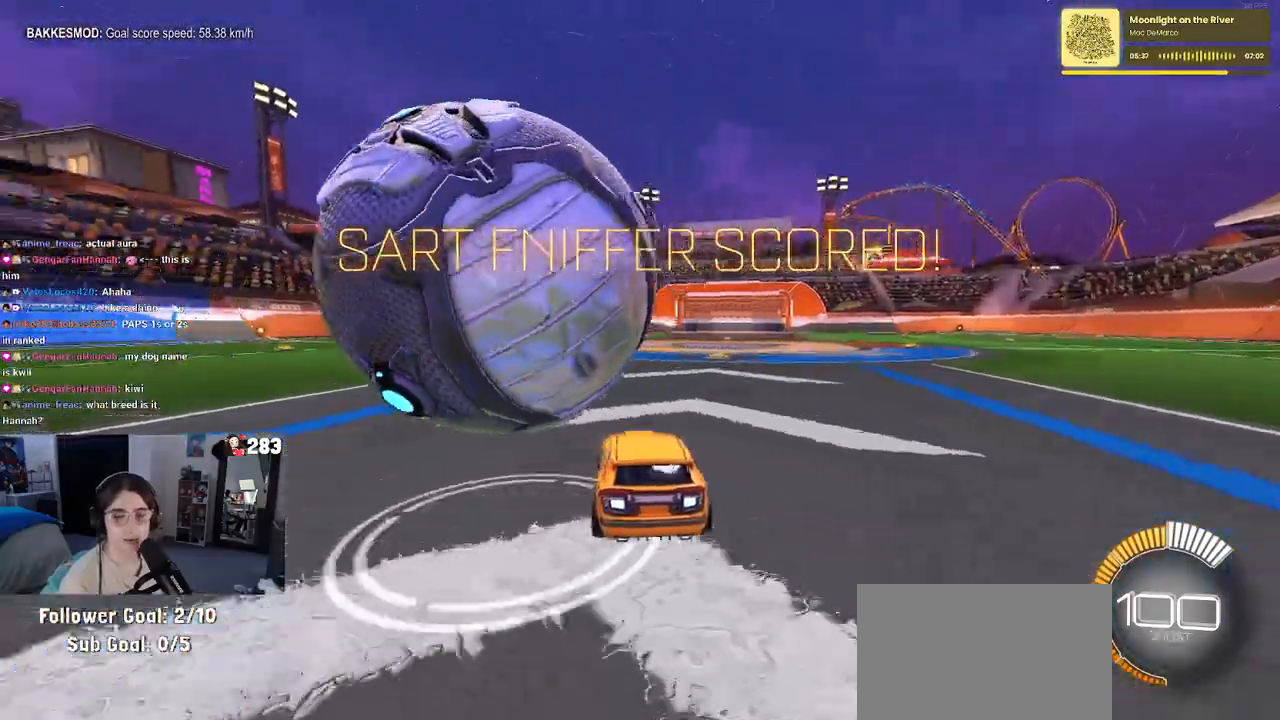
{"buttons": [], "left_stick": "right", "right_stick": "center", "events": [[67, "SQUARE", "up"], [300, "left_stick", "center"], [350, "left_stick", "right"]]}
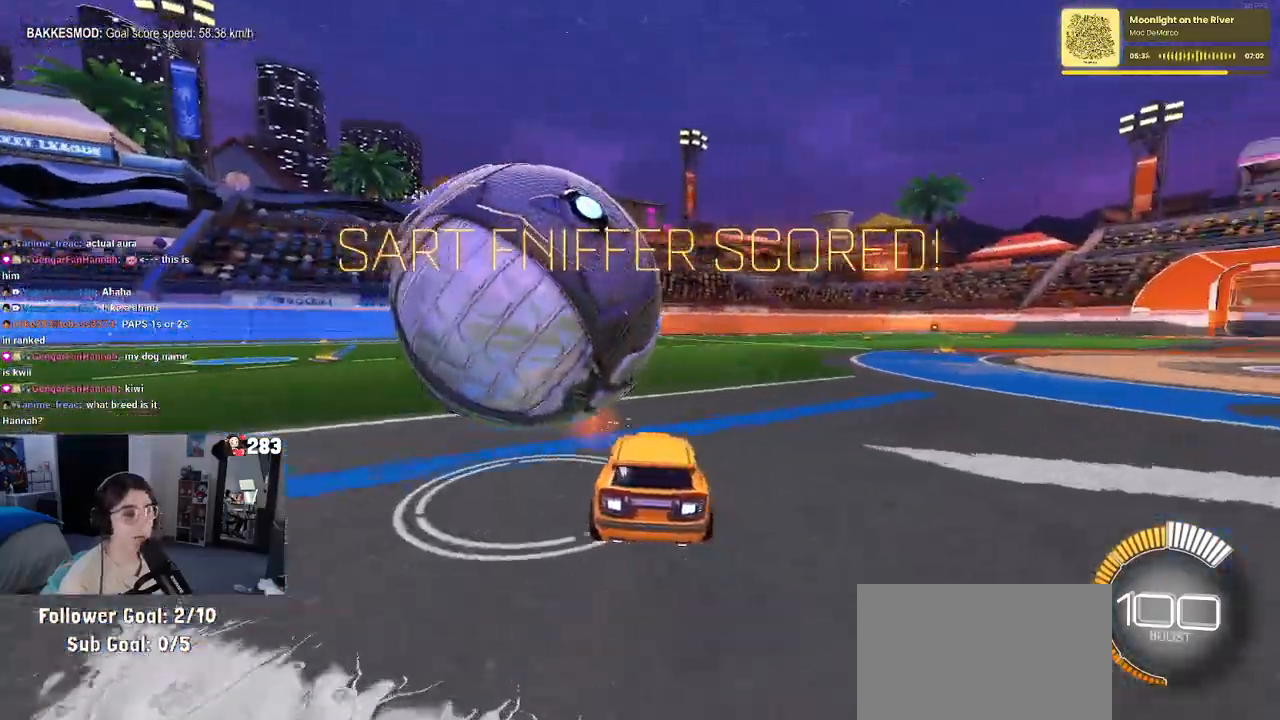
{"buttons": [], "left_stick": "left", "right_stick": "center", "events": [[17, "left_stick", "center"], [333, "left_stick", "left"]]}
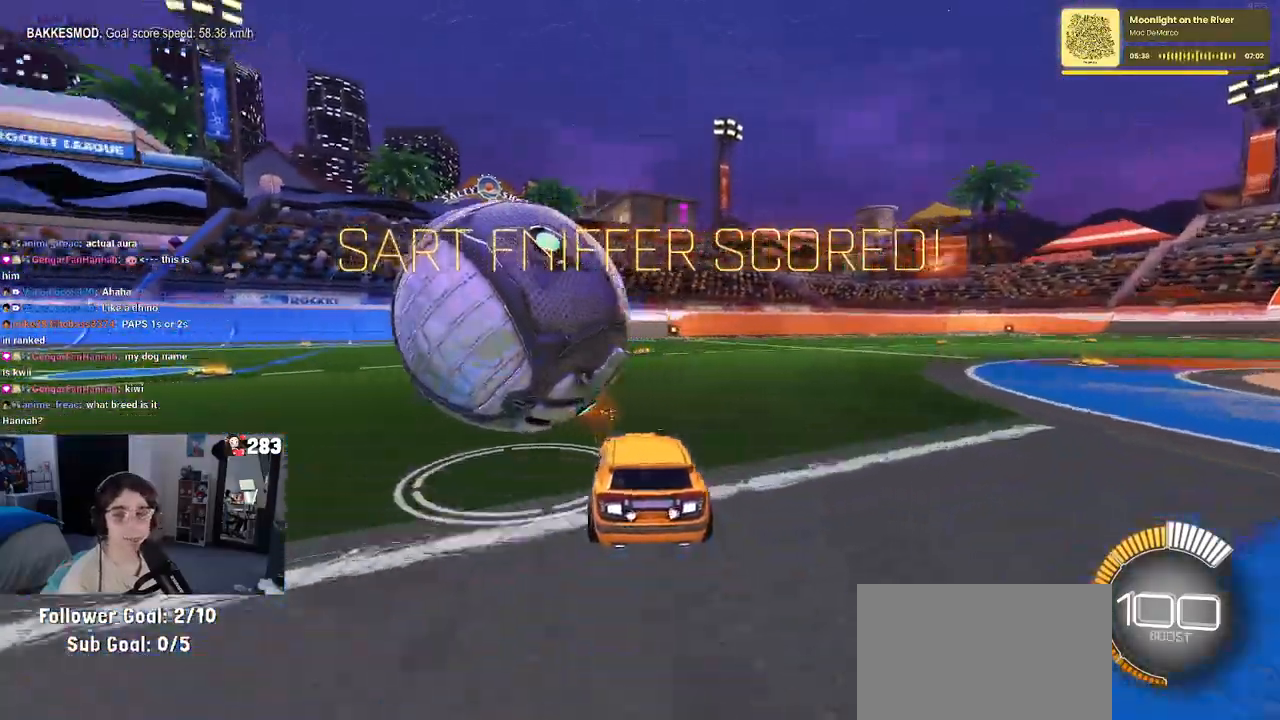
{"buttons": ["TRIANGLE", "R1"], "left_stick": "center", "right_stick": "center", "events": [[133, "left_stick", "center"], [233, "left_stick", "right"], [333, "R1", "down"], [383, "left_stick", "center"], [400, "TRIANGLE", "down"]]}
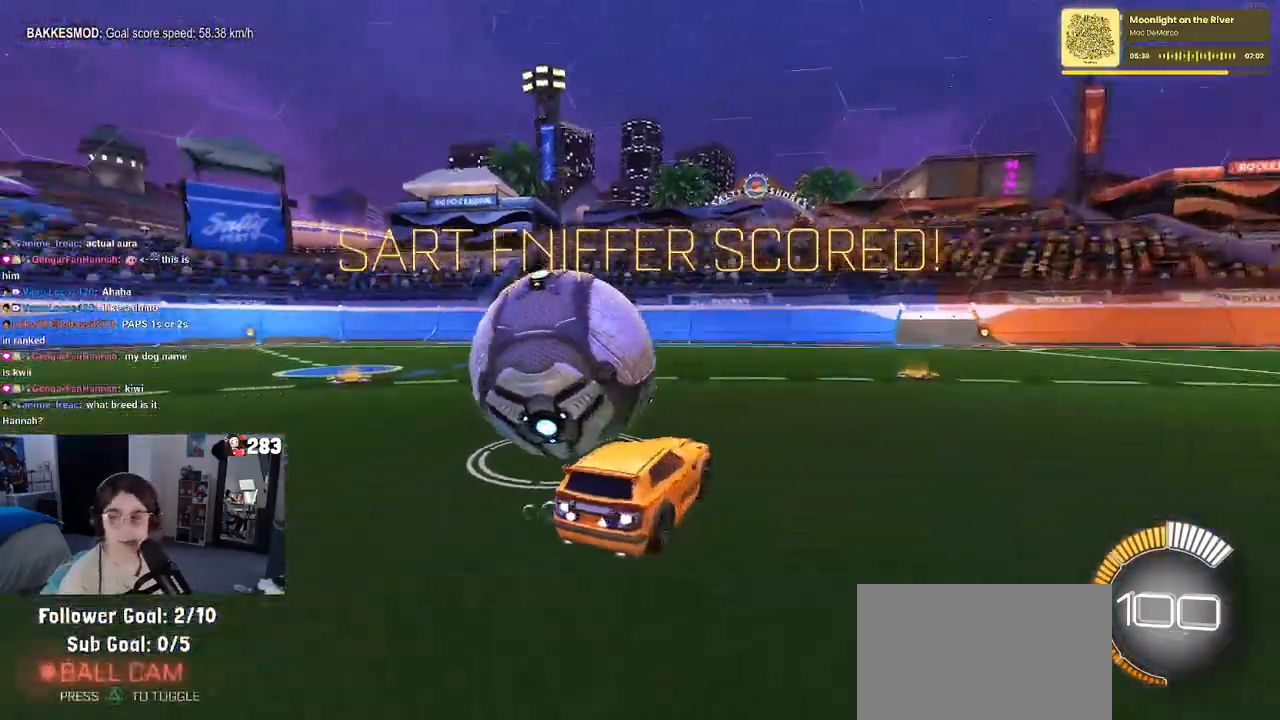
{"buttons": ["L2"], "left_stick": "left", "right_stick": "center", "events": [[17, "TRIANGLE", "up"], [67, "left_stick", "left"], [183, "left_stick", "center"], [283, "R1", "up"], [333, "left_stick", "left"], [383, "L2", "down"]]}
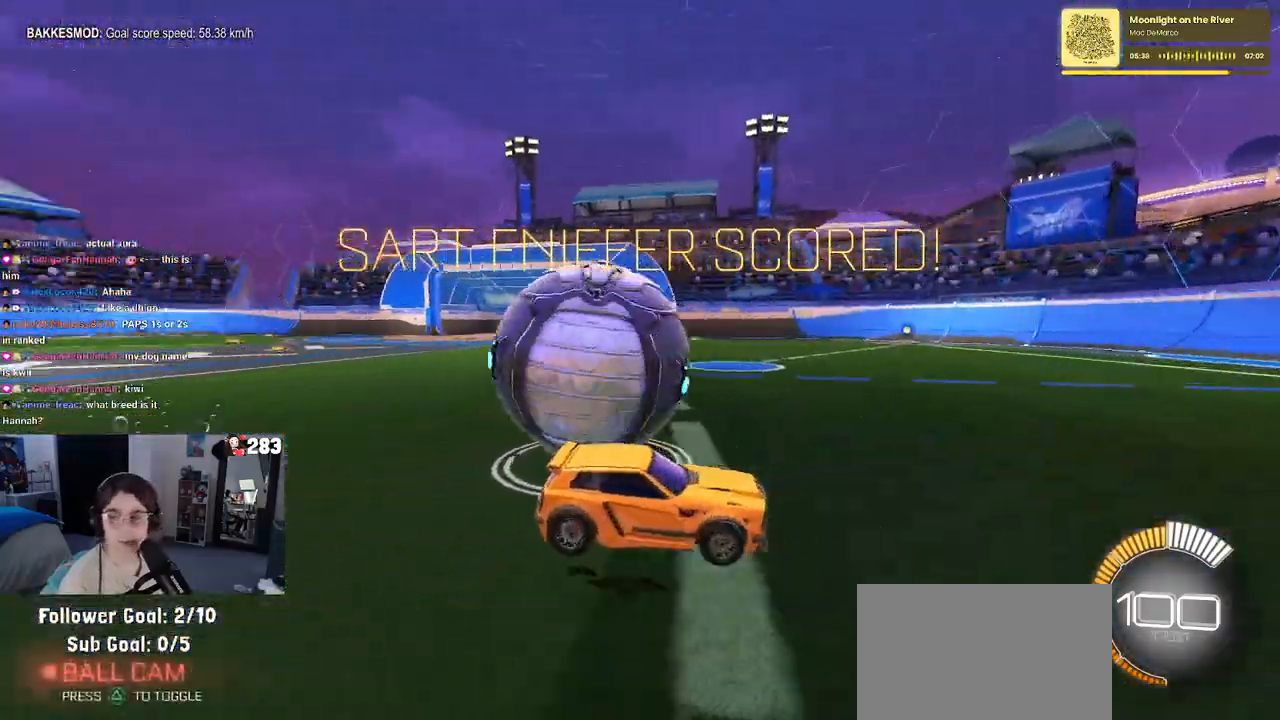
{"buttons": [], "left_stick": "left", "right_stick": "center", "events": [[83, "L2", "up"]]}
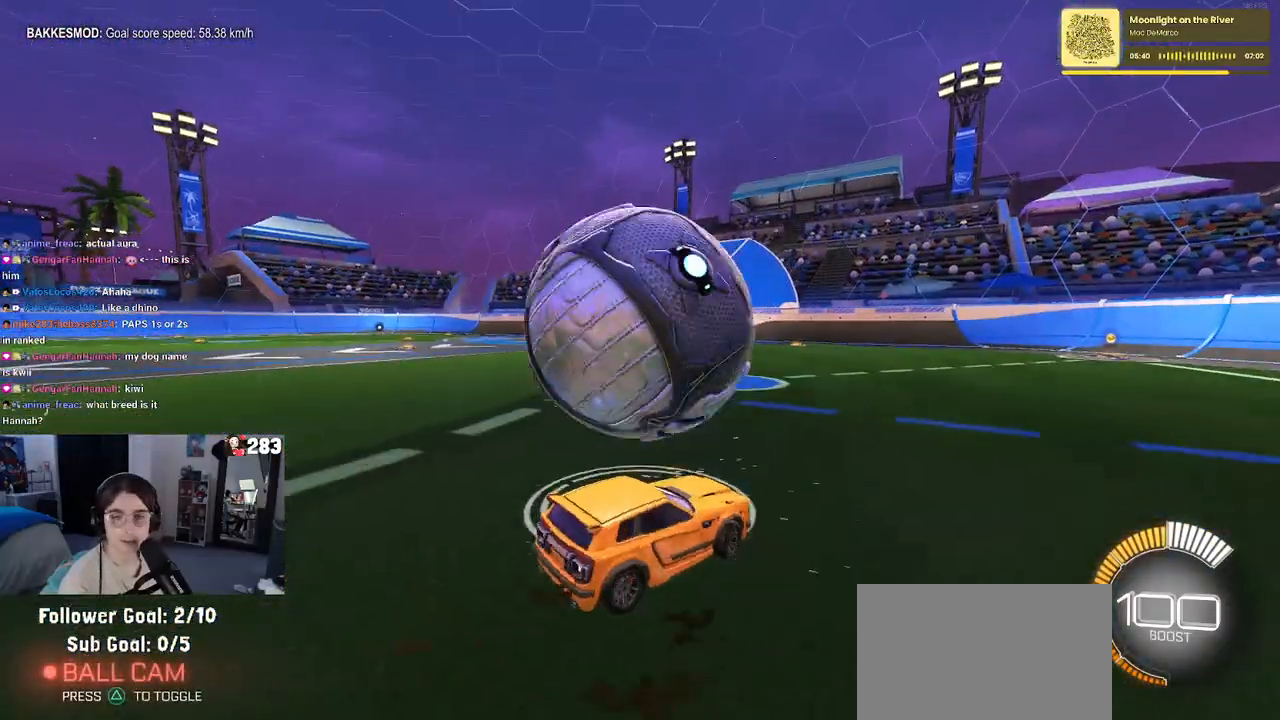
{"buttons": ["CROSS"], "left_stick": "up-right", "right_stick": "center", "events": [[117, "CROSS", "down"], [150, "left_stick", "down"], [200, "left_stick", "down-right"], [300, "CROSS", "up"], [350, "CROSS", "down"], [350, "left_stick", "right"], [450, "left_stick", "up-right"]]}
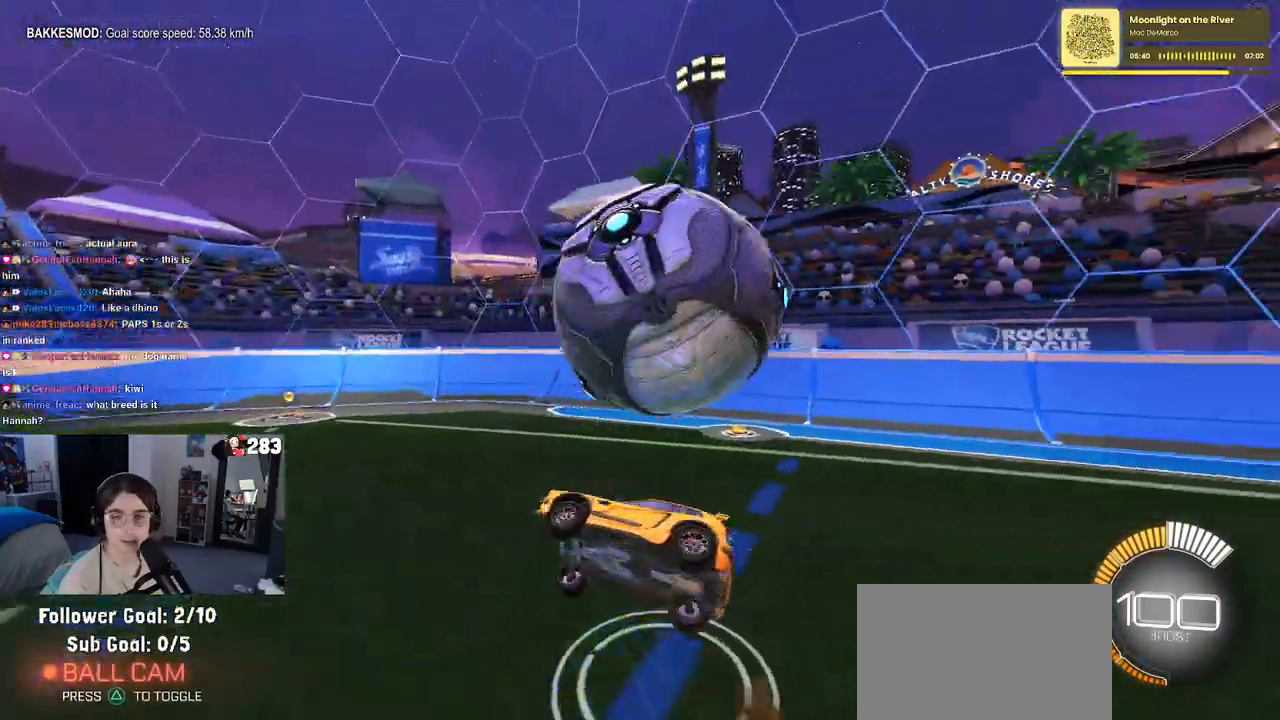
{"buttons": [], "left_stick": "center", "right_stick": "center", "events": [[17, "CROSS", "up"], [117, "left_stick", "right"], [317, "left_stick", "center"]]}
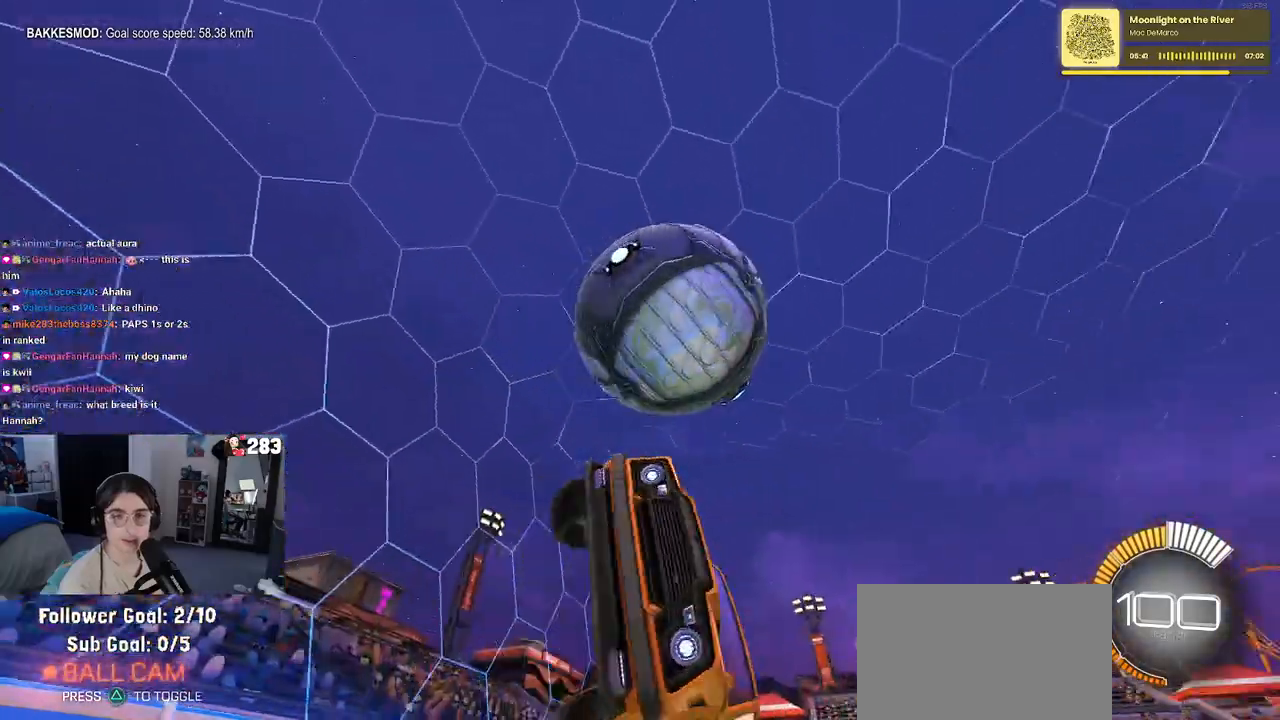
{"buttons": [], "left_stick": "center", "right_stick": "center", "events": []}
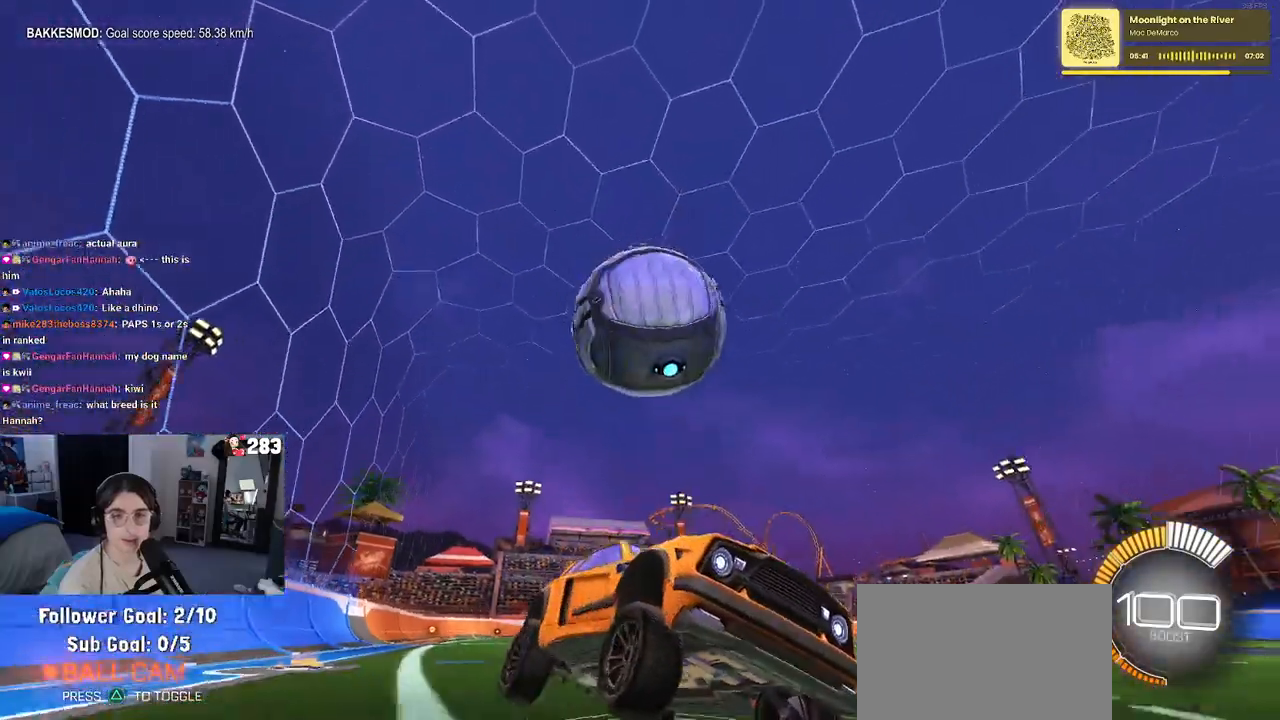
{"buttons": ["SQUARE"], "left_stick": "left", "right_stick": "center", "events": [[17, "left_stick", "left"], [167, "SQUARE", "down"]]}
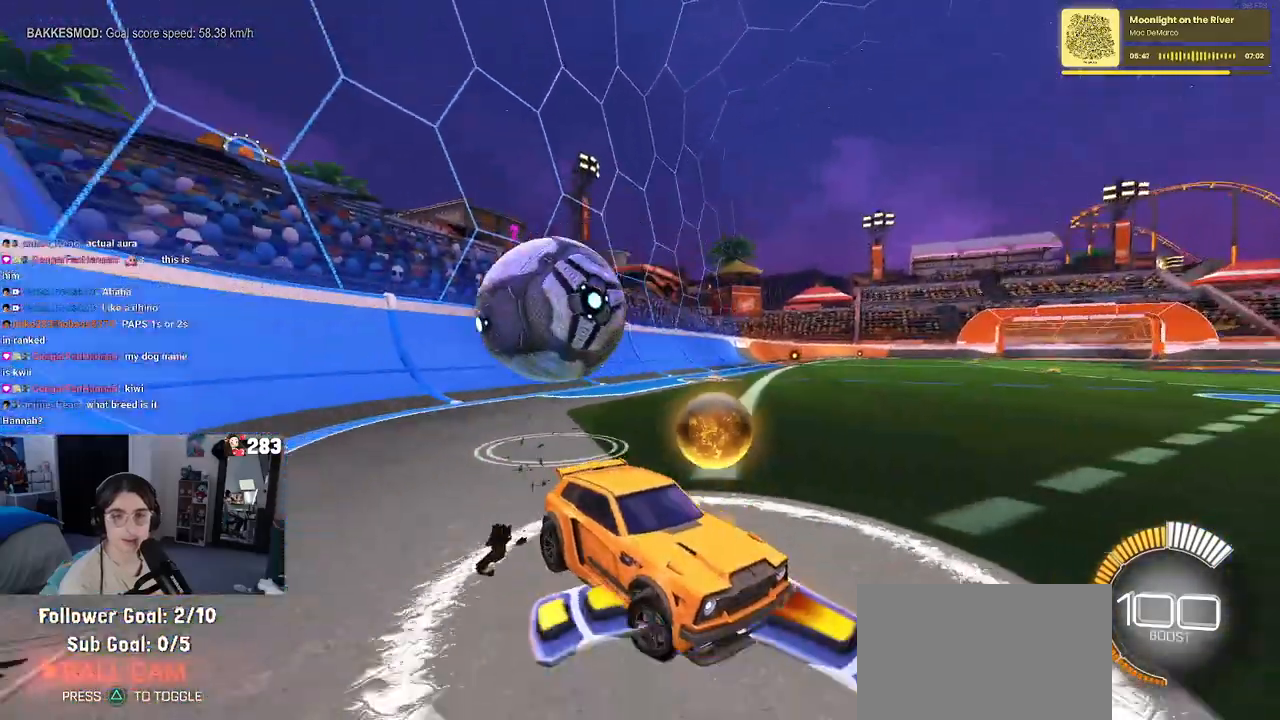
{"buttons": ["L2"], "left_stick": "down-right", "right_stick": "center", "events": [[217, "L2", "down"], [217, "SQUARE", "up"], [217, "left_stick", "down-right"]]}
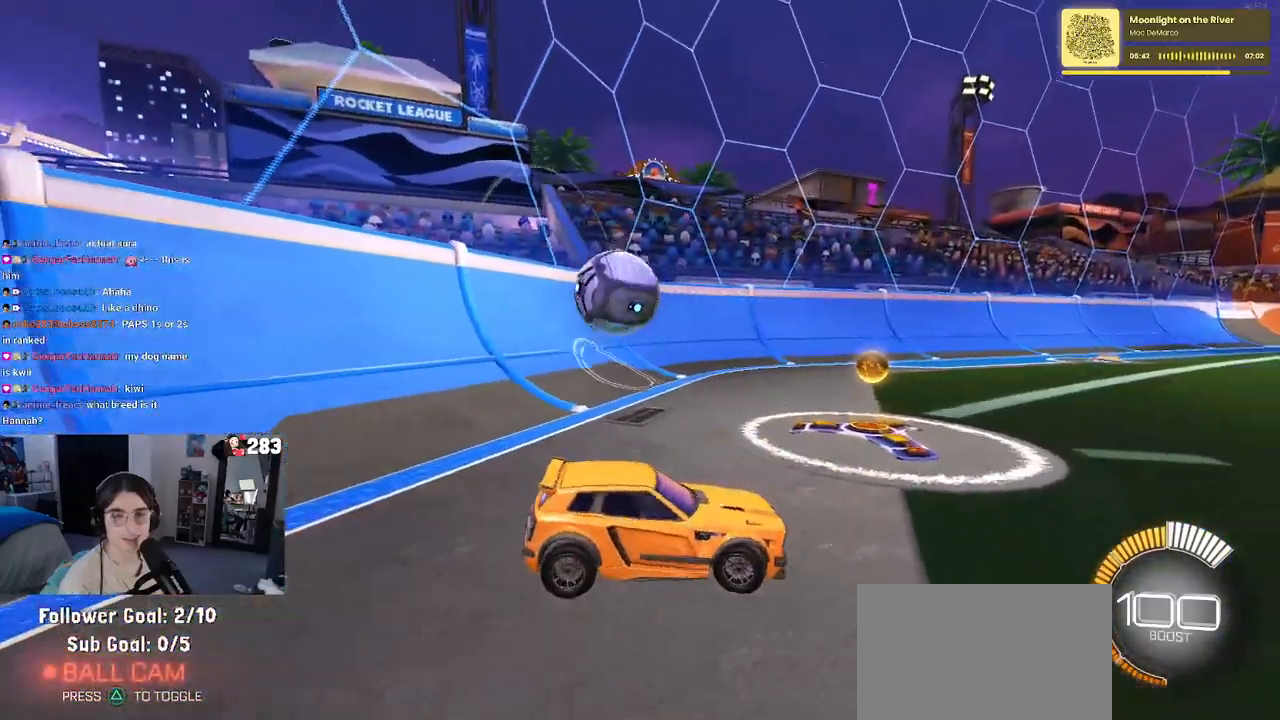
{"buttons": [], "left_stick": "center", "right_stick": "center", "events": [[367, "left_stick", "center"], [433, "L2", "up"]]}
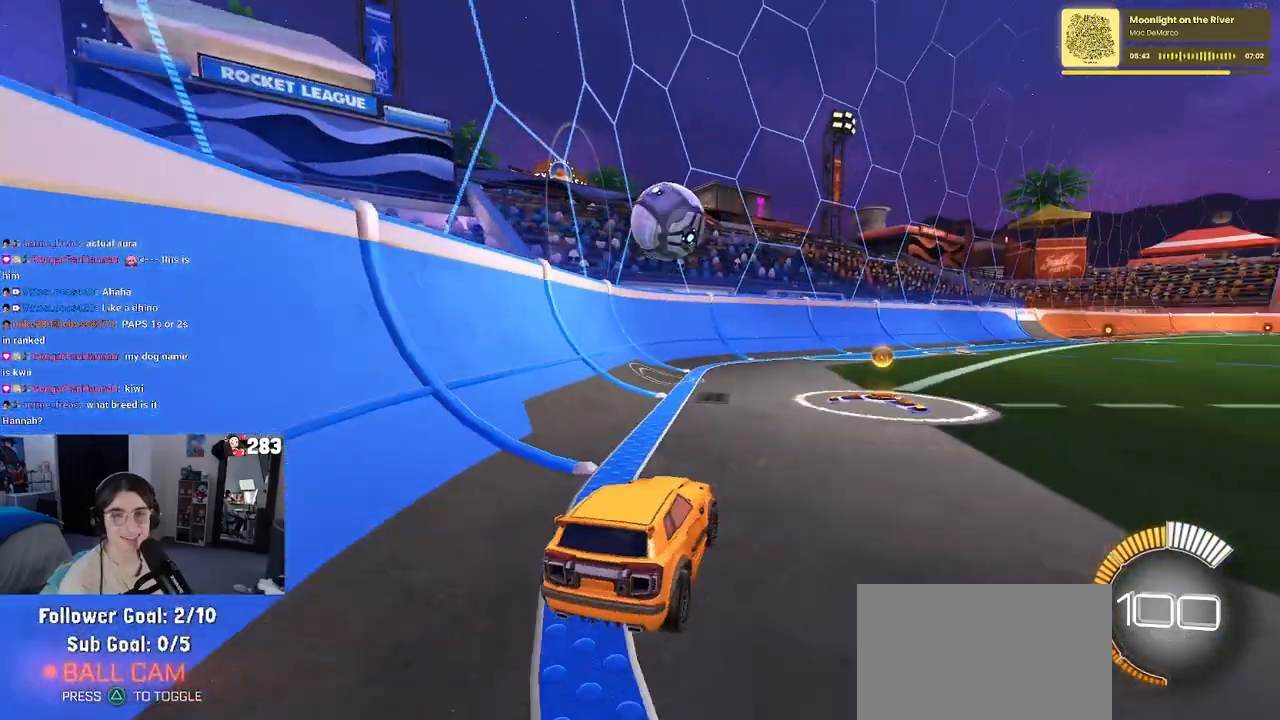
{"buttons": [], "left_stick": "down-right", "right_stick": "center", "events": [[183, "left_stick", "right"], [333, "left_stick", "center"], [467, "left_stick", "down-right"]]}
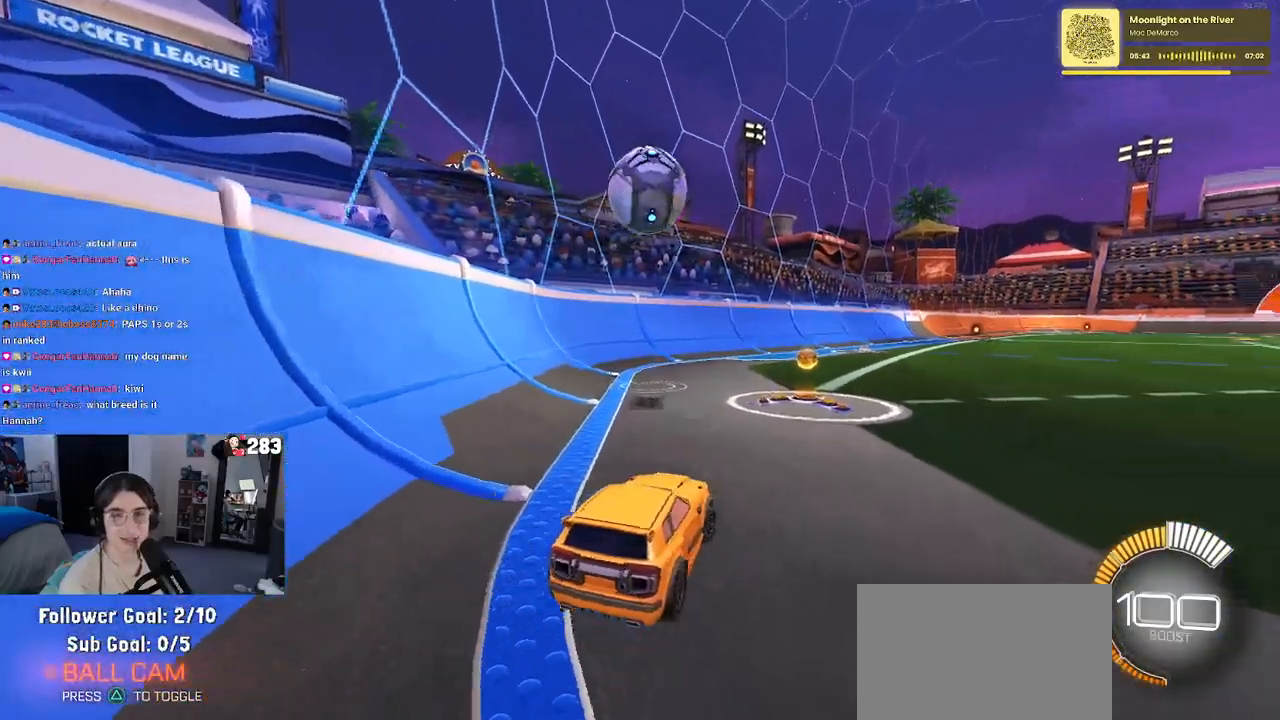
{"buttons": ["CROSS"], "left_stick": "up-left", "right_stick": "center", "events": [[67, "CROSS", "down"], [100, "left_stick", "down-left"], [183, "CROSS", "up"], [250, "left_stick", "center"], [383, "left_stick", "up-left"], [500, "CROSS", "down"]]}
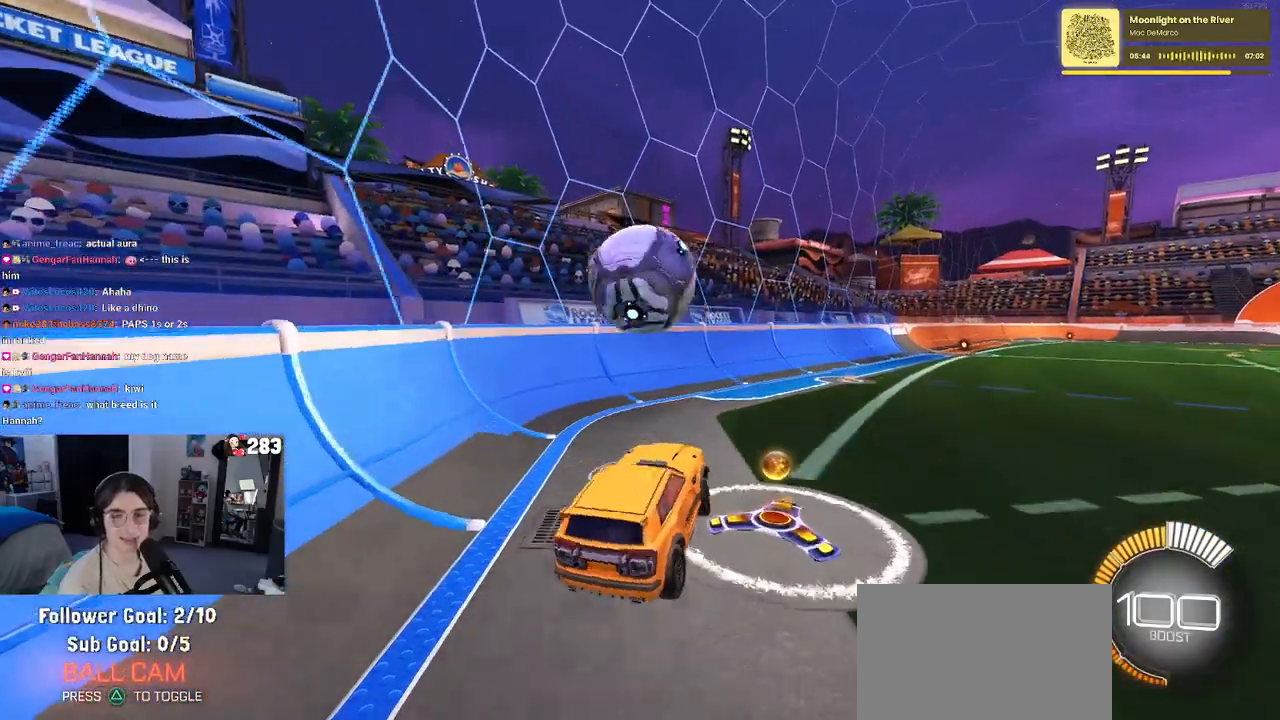
{"buttons": ["SQUARE"], "left_stick": "down-left", "right_stick": "center", "events": [[33, "R1", "down"], [100, "CROSS", "up"], [150, "left_stick", "down"], [217, "R1", "up"], [367, "left_stick", "down-left"], [433, "SQUARE", "down"]]}
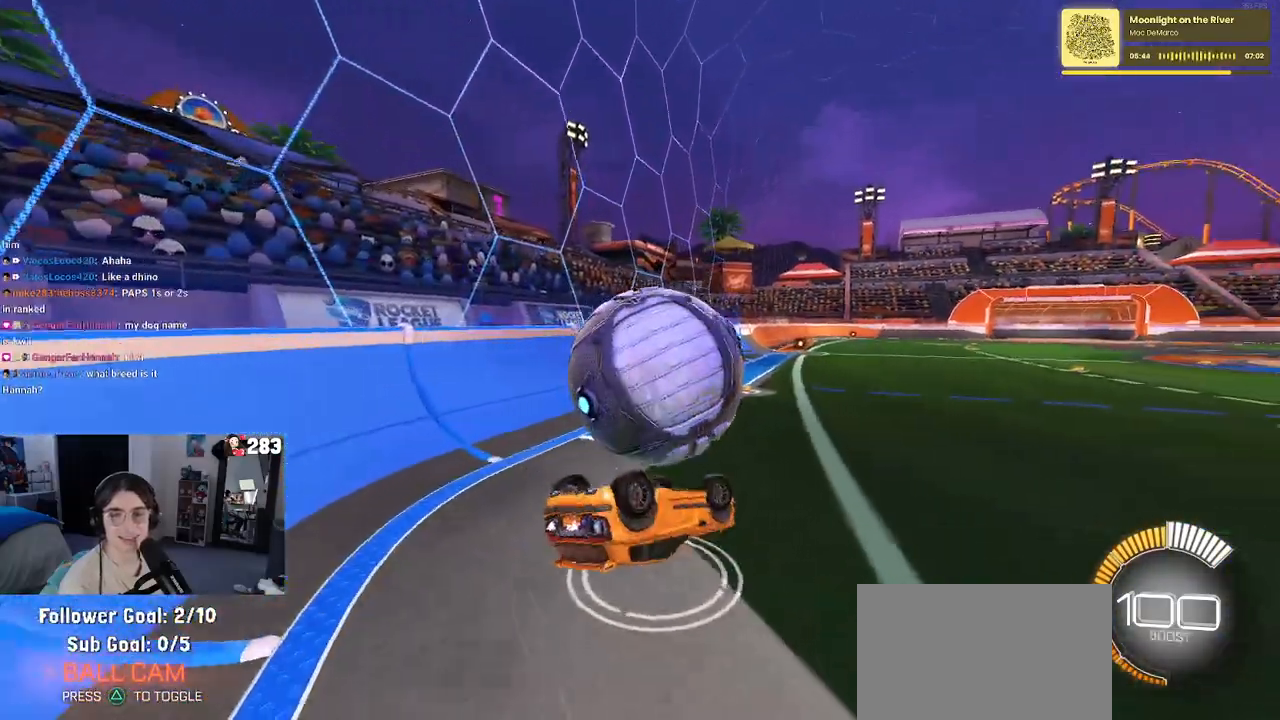
{"buttons": [], "left_stick": "down-left", "right_stick": "center", "events": [[317, "SQUARE", "up"]]}
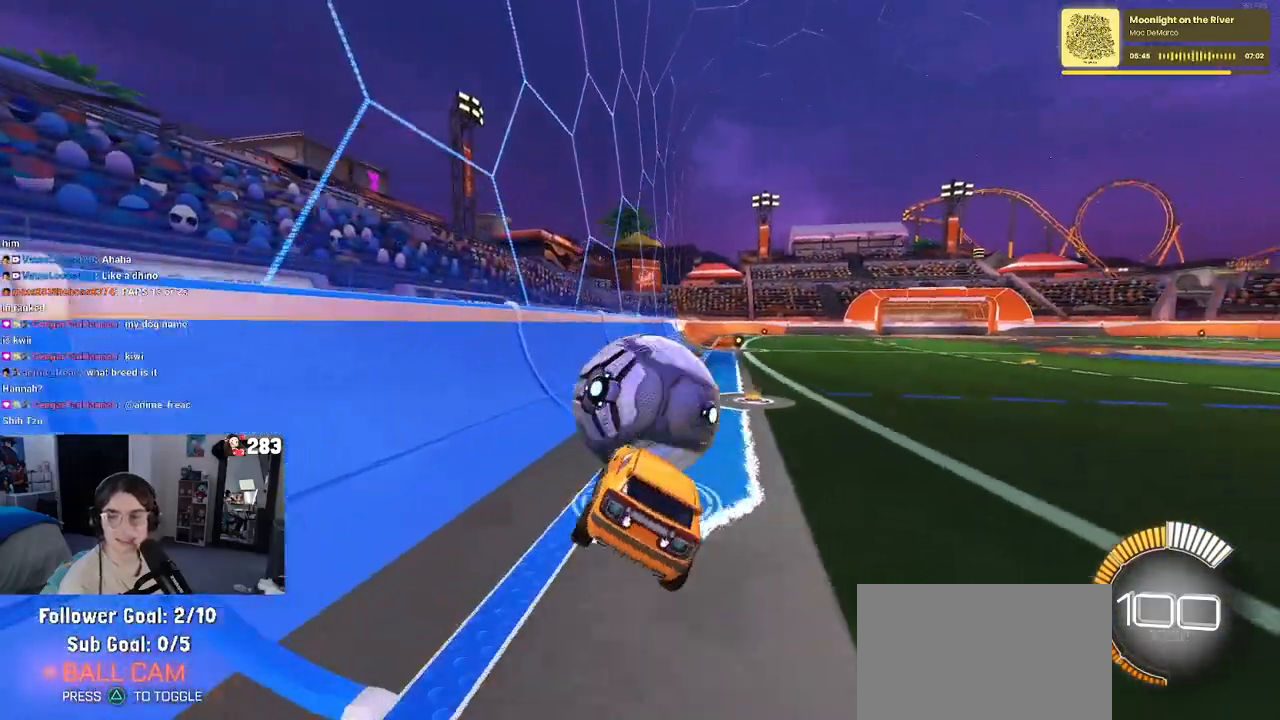
{"buttons": [], "left_stick": "right", "right_stick": "center", "events": [[33, "left_stick", "center"], [467, "left_stick", "right"]]}
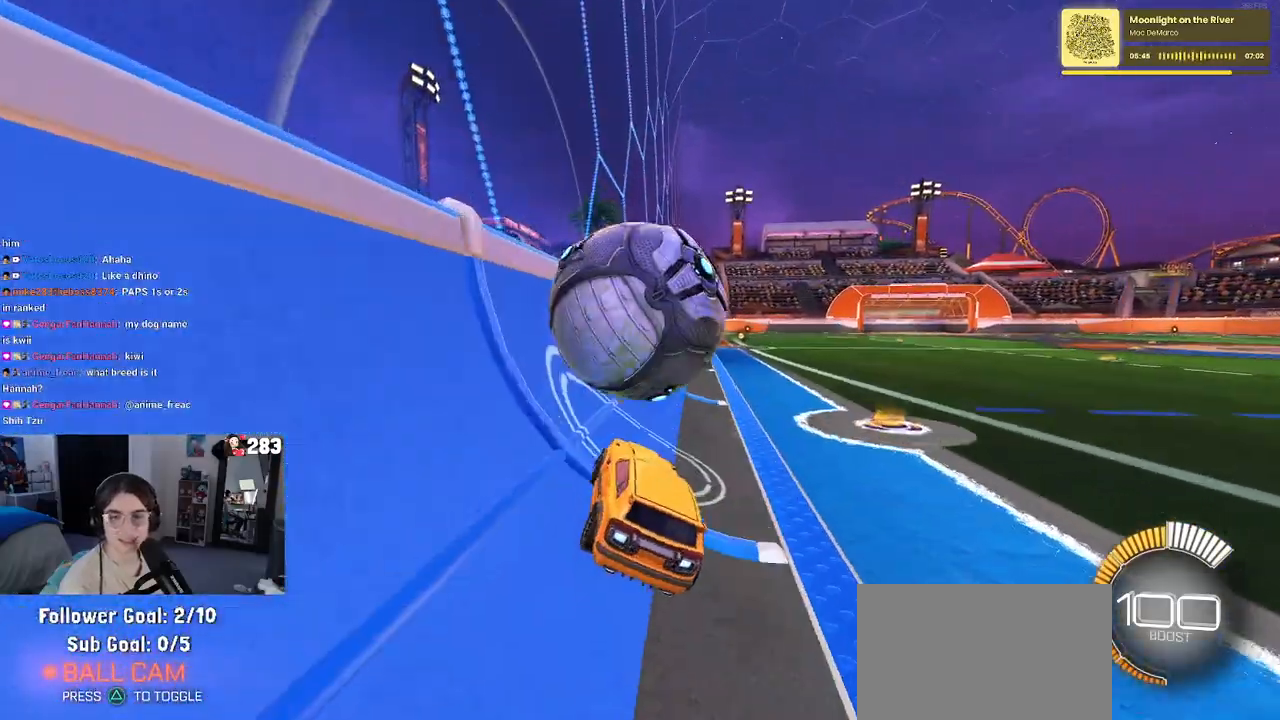
{"buttons": [], "left_stick": "left", "right_stick": "center", "events": [[117, "left_stick", "center"], [233, "left_stick", "left"]]}